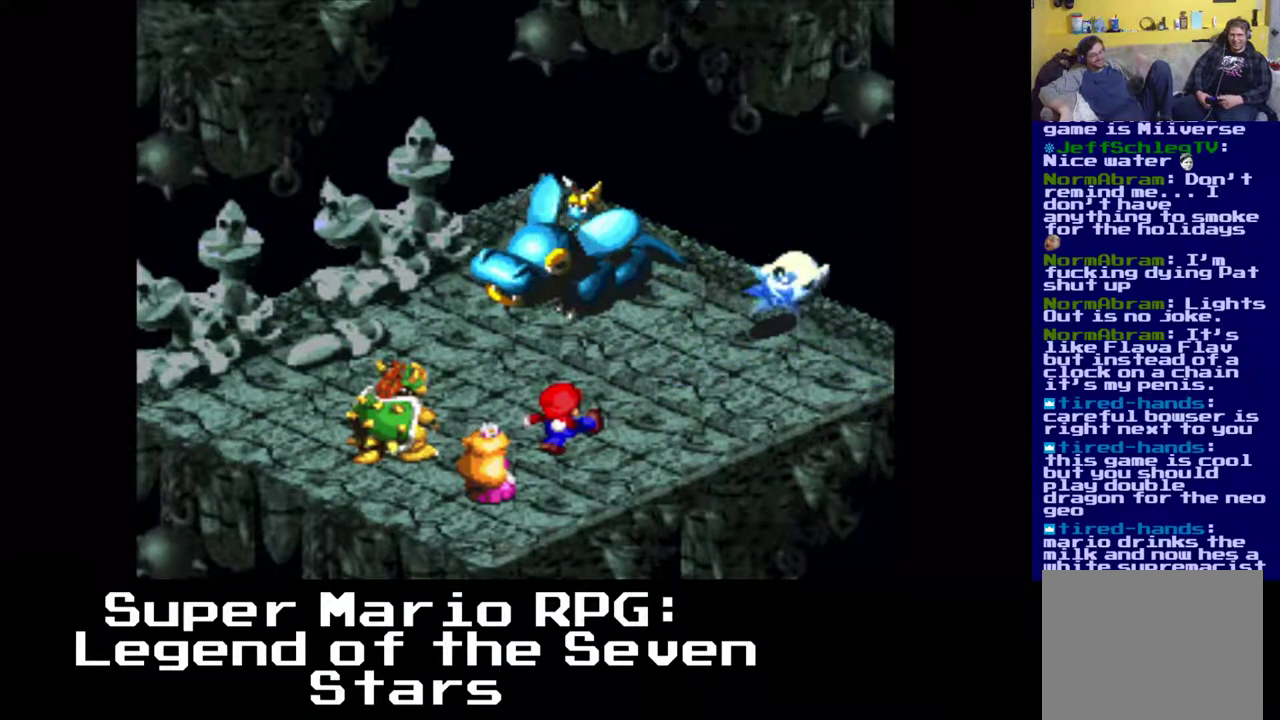
Gameplay with a controller (Xbox layout); each line is a JSON object with the inputs held at the frame after it. "events" lists button and stick changes between this image and that frame as [ms after this image, input, new state], when the widget could be followed in between. Not read: right_stick.
{"buttons": [], "left_stick": "center", "events": []}
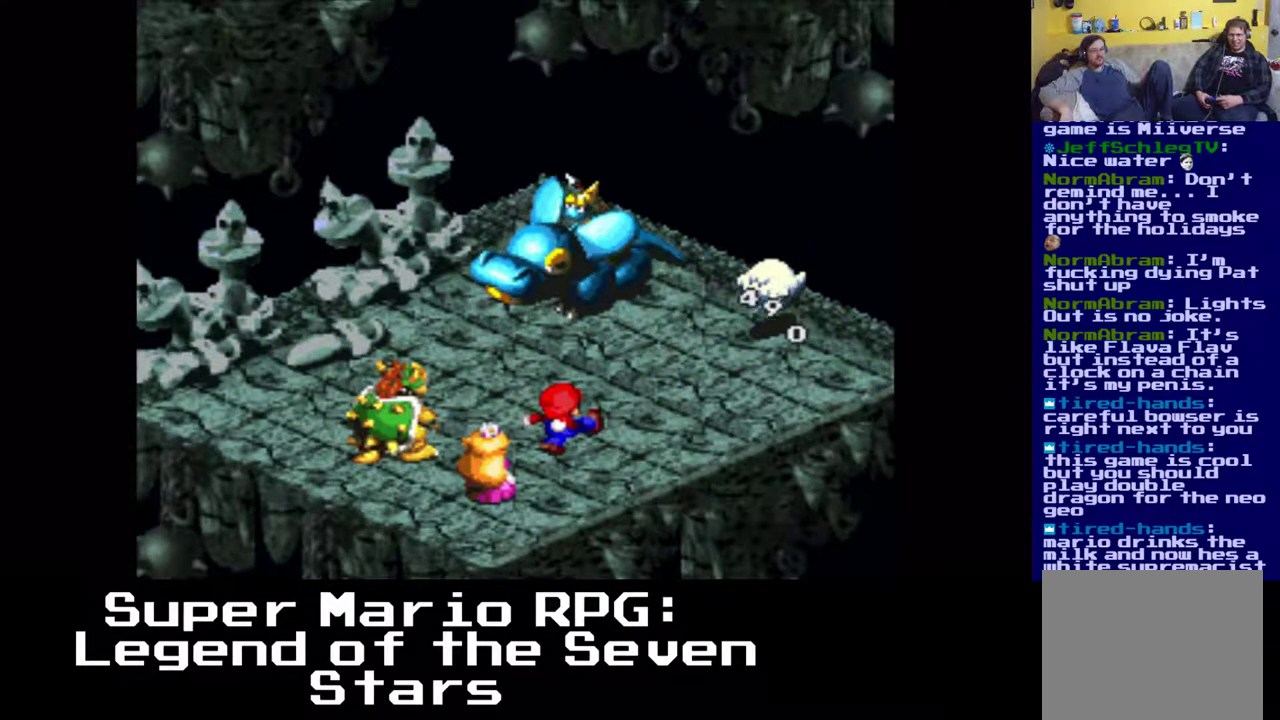
{"buttons": [], "left_stick": "center", "events": []}
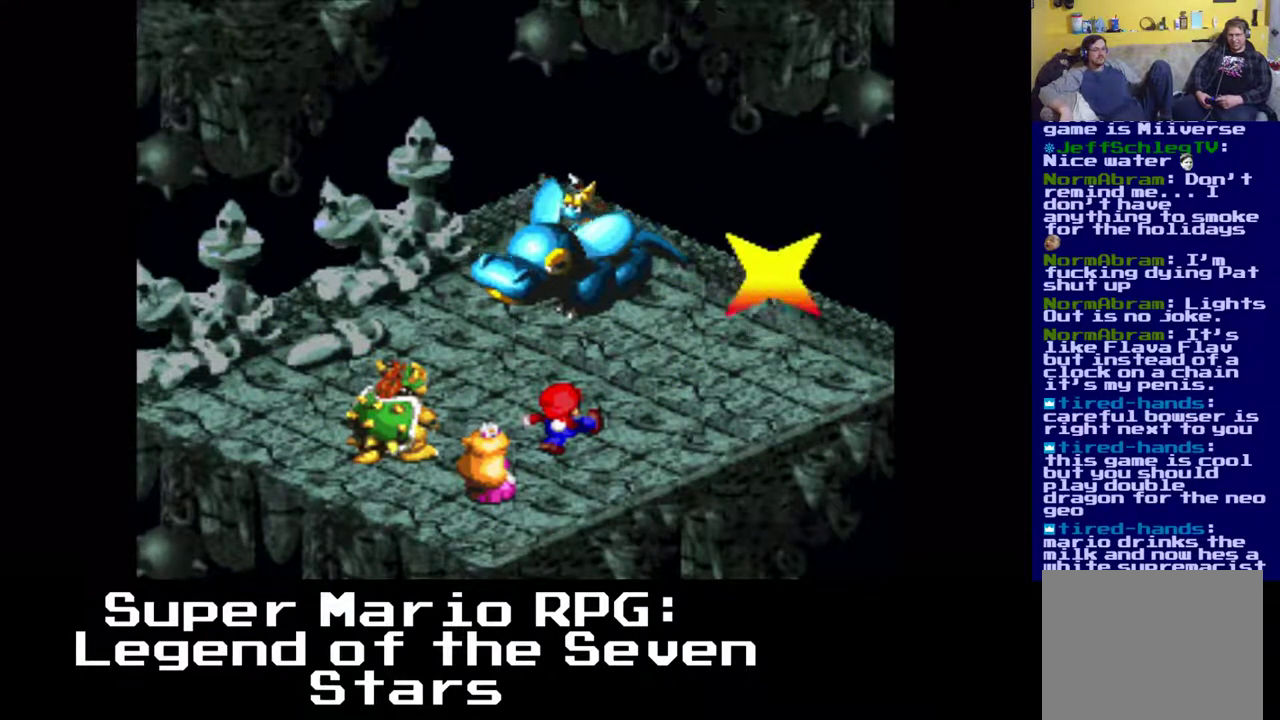
{"buttons": [], "left_stick": "center", "events": []}
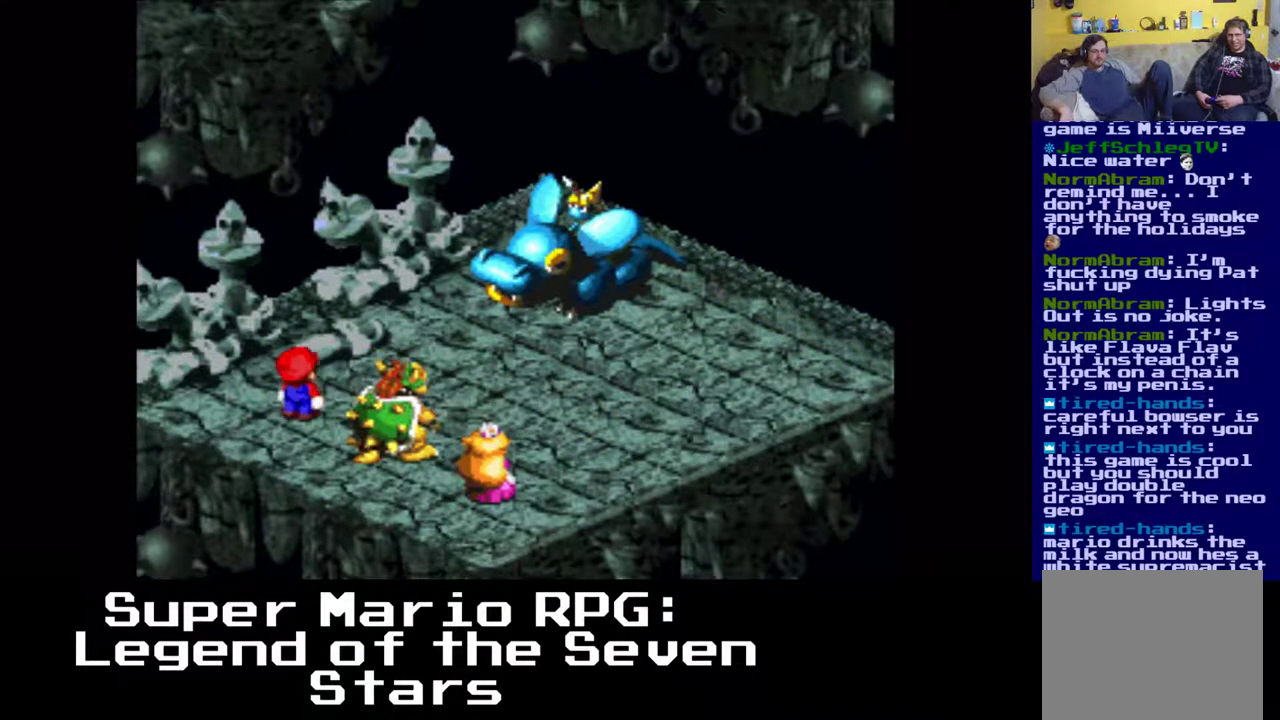
{"buttons": [], "left_stick": "center", "events": []}
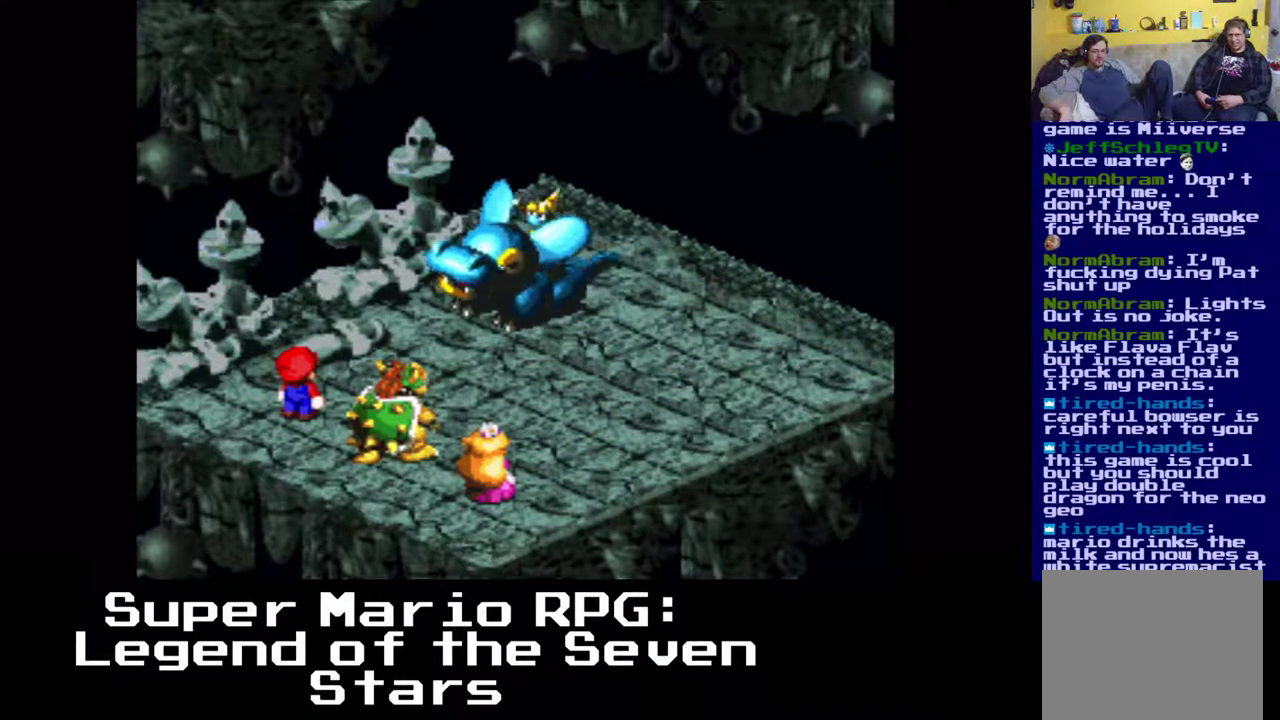
{"buttons": [], "left_stick": "center", "events": []}
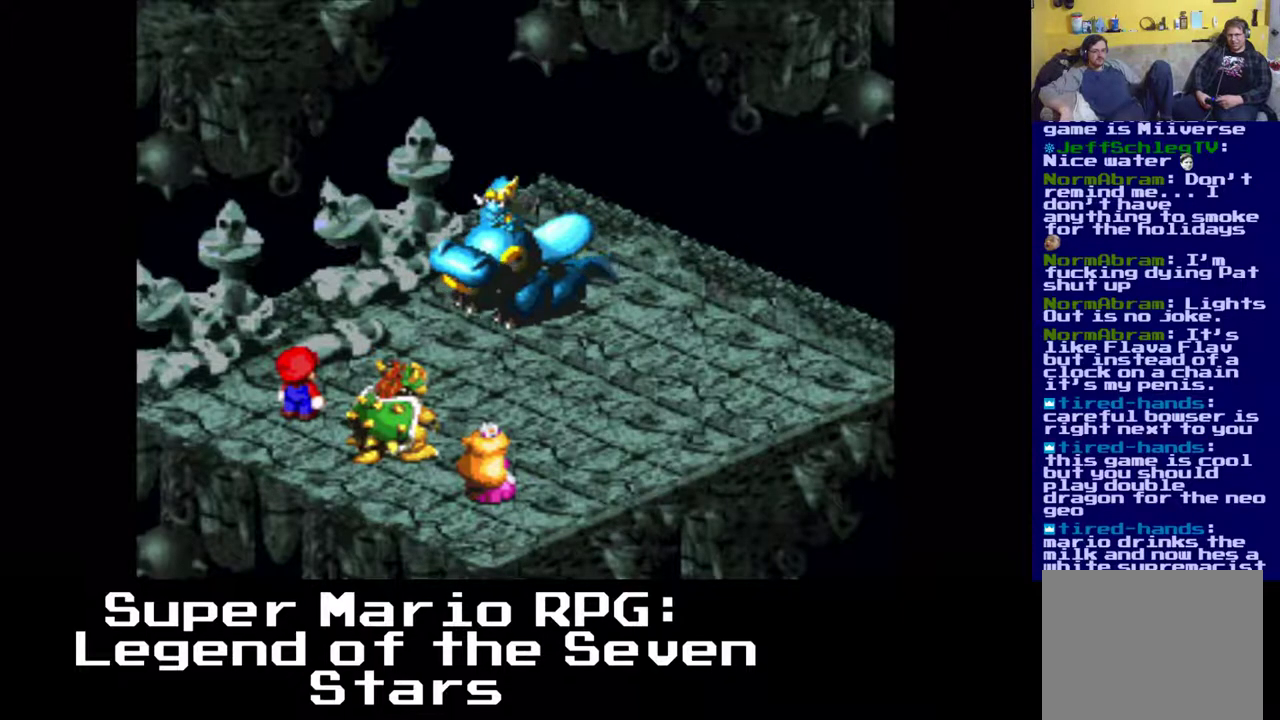
{"buttons": [], "left_stick": "center", "events": []}
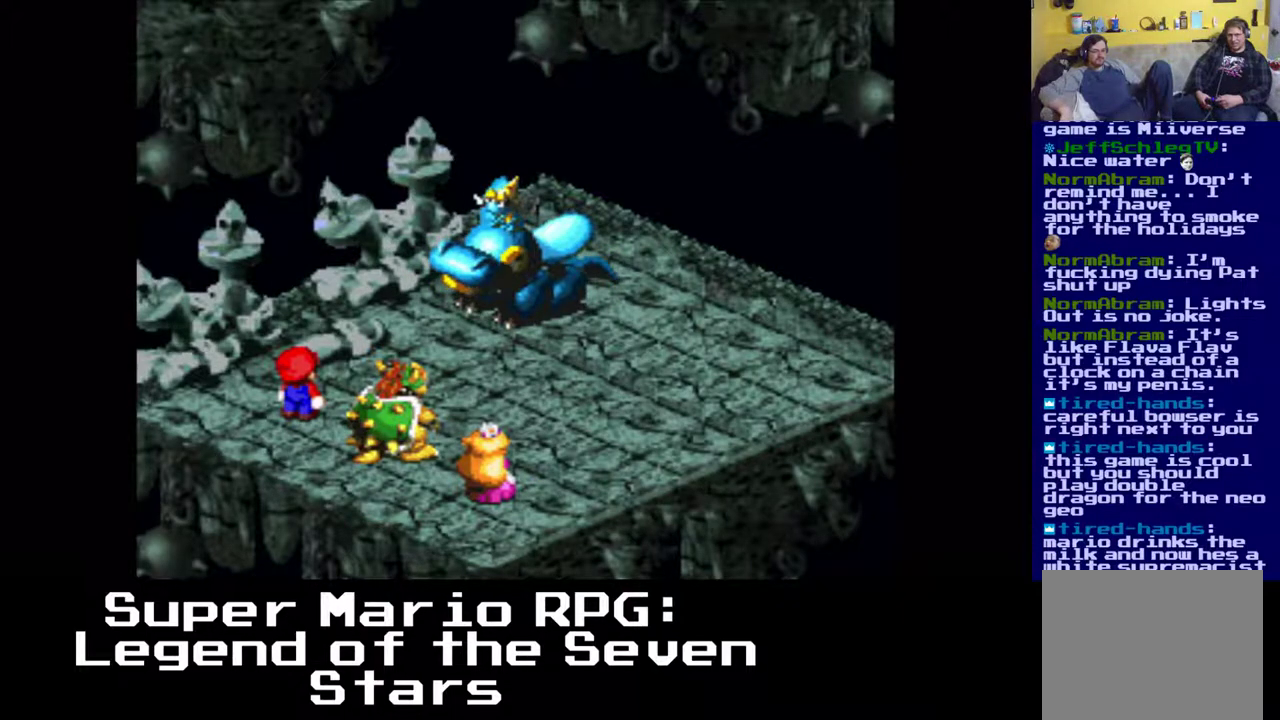
{"buttons": [], "left_stick": "center", "events": []}
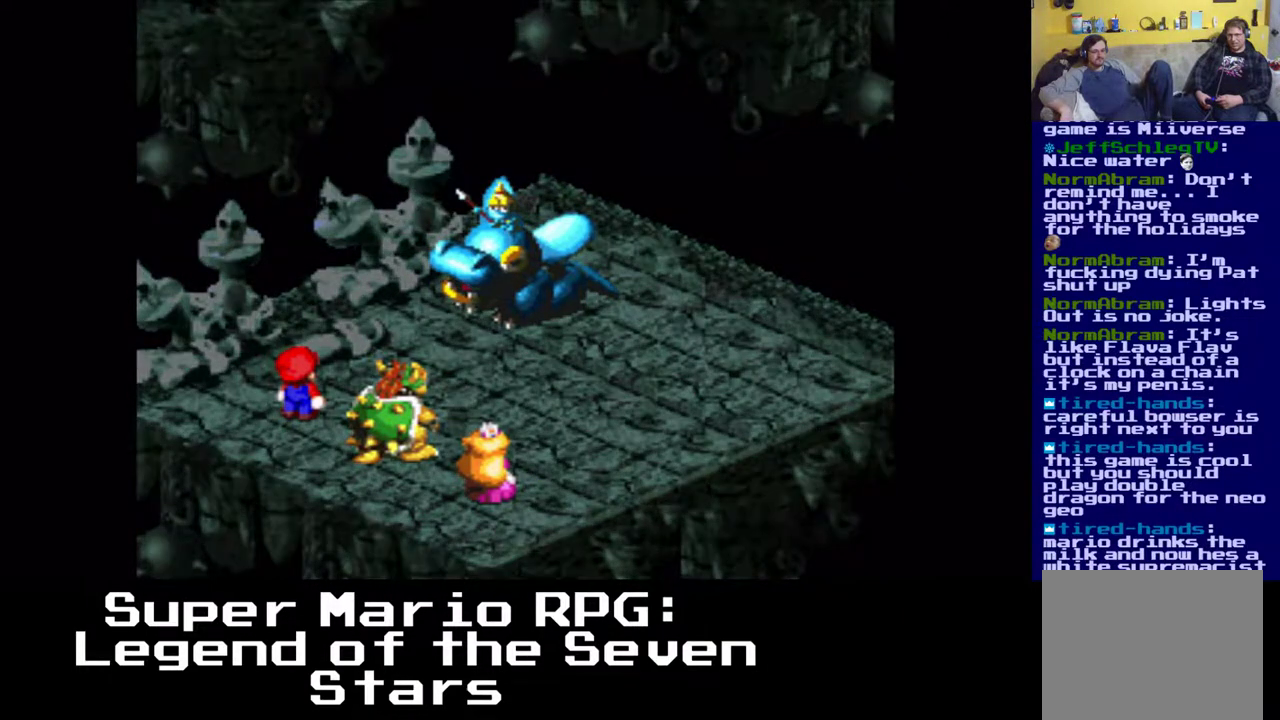
{"buttons": [], "left_stick": "center", "events": []}
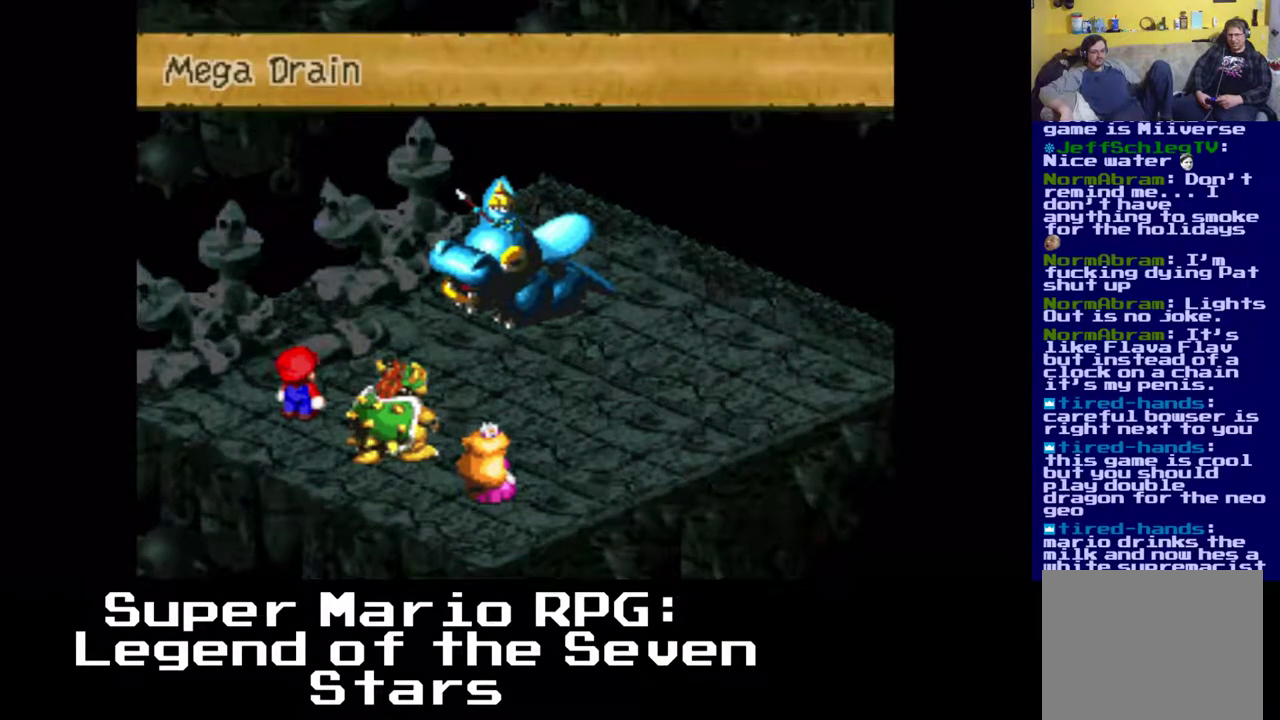
{"buttons": [], "left_stick": "center", "events": [[167, "B", "down"], [317, "B", "up"]]}
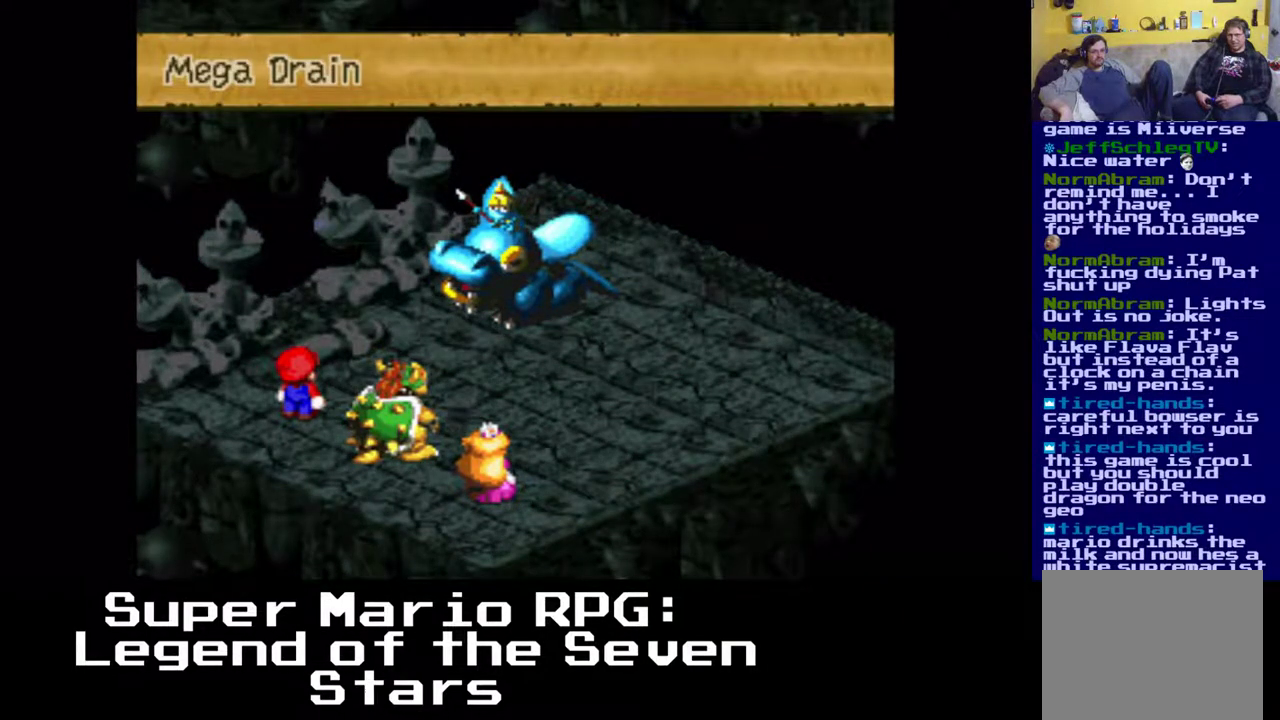
{"buttons": [], "left_stick": "center", "events": []}
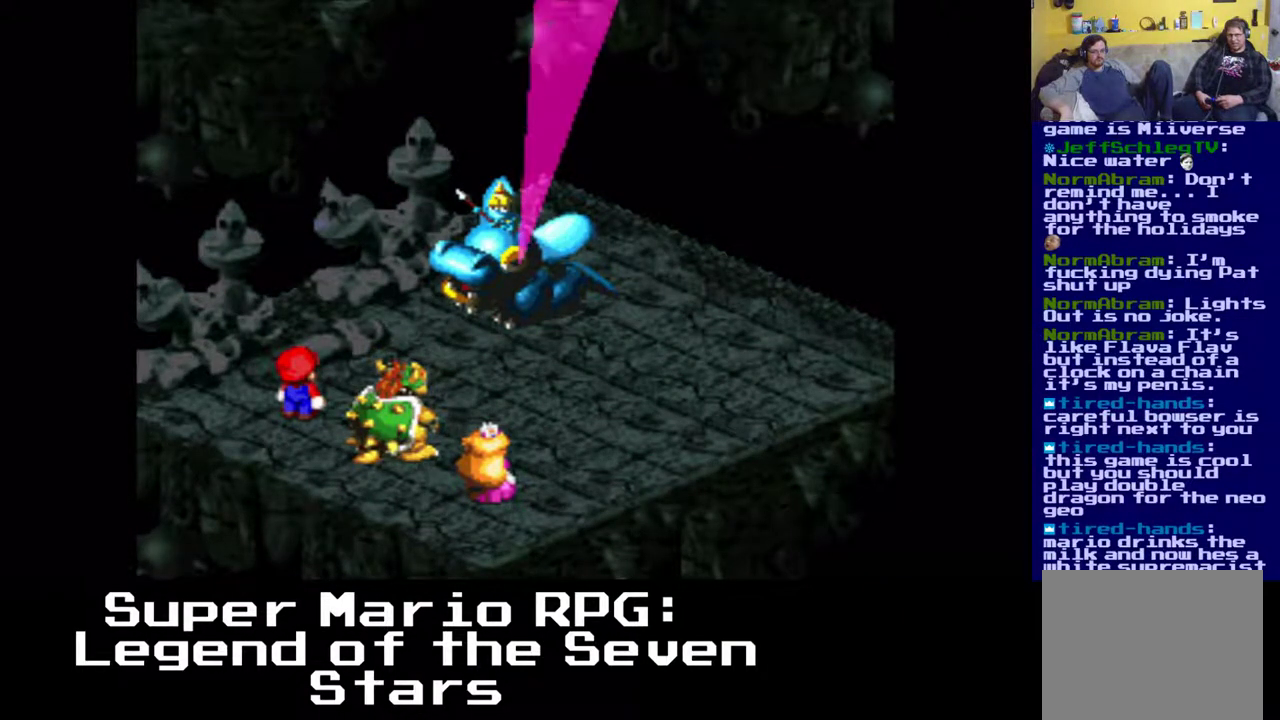
{"buttons": [], "left_stick": "center", "events": []}
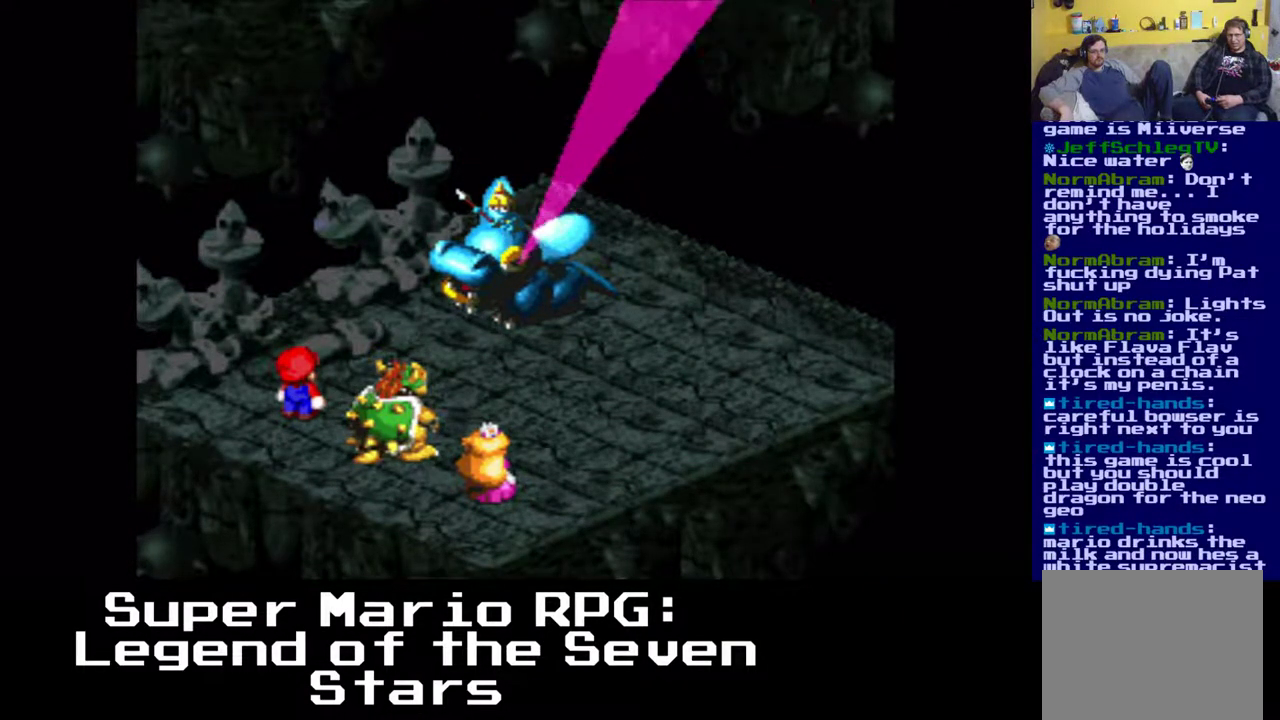
{"buttons": [], "left_stick": "center", "events": []}
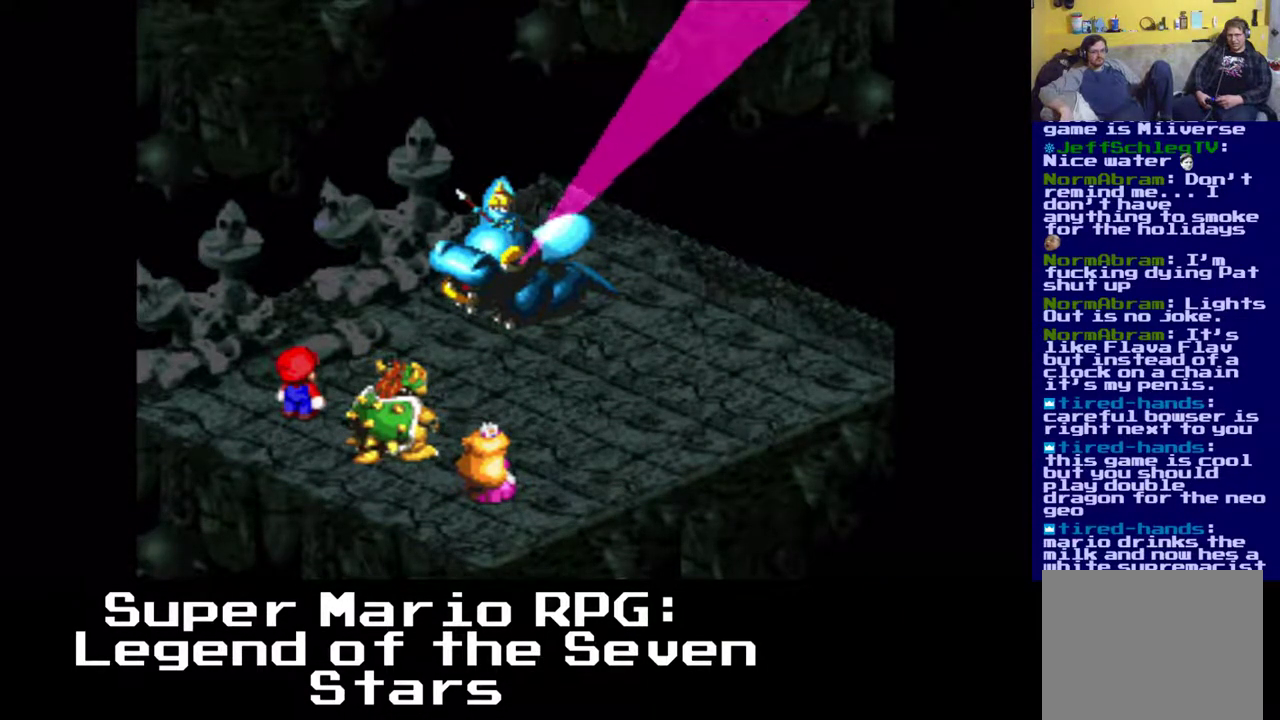
{"buttons": [], "left_stick": "center", "events": []}
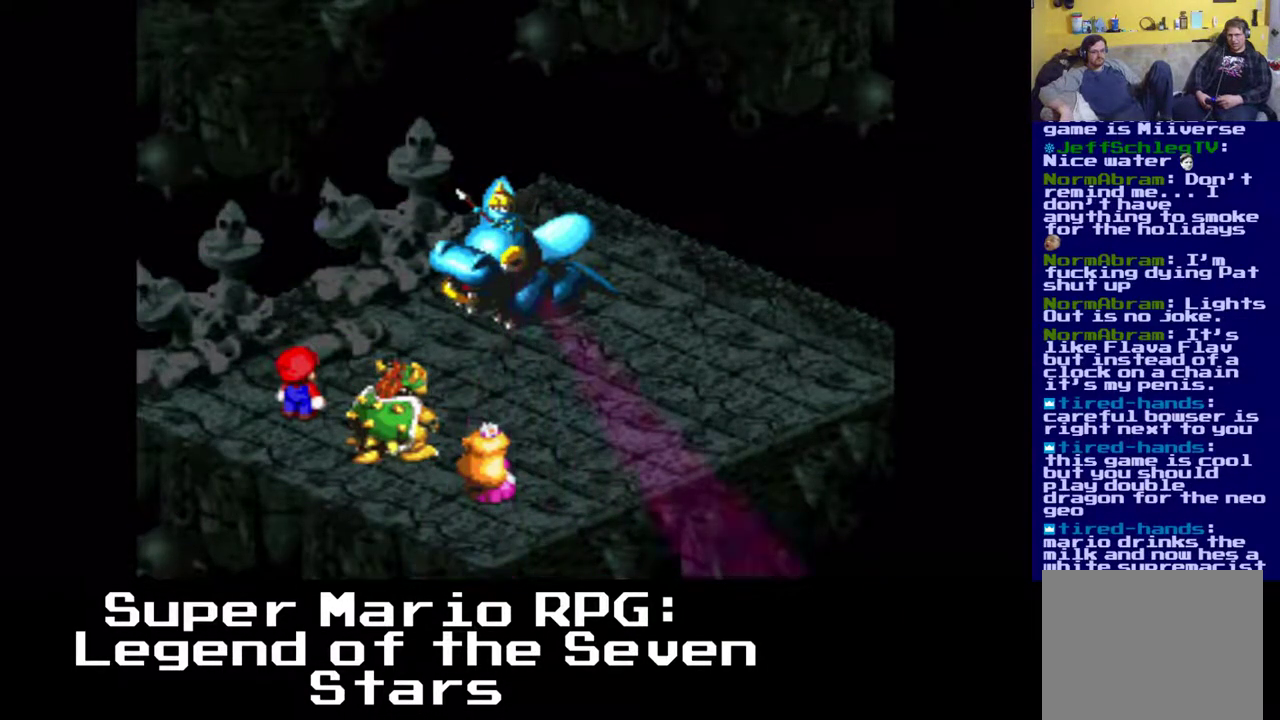
{"buttons": [], "left_stick": "center", "events": [[17, "B", "down"], [183, "B", "up"]]}
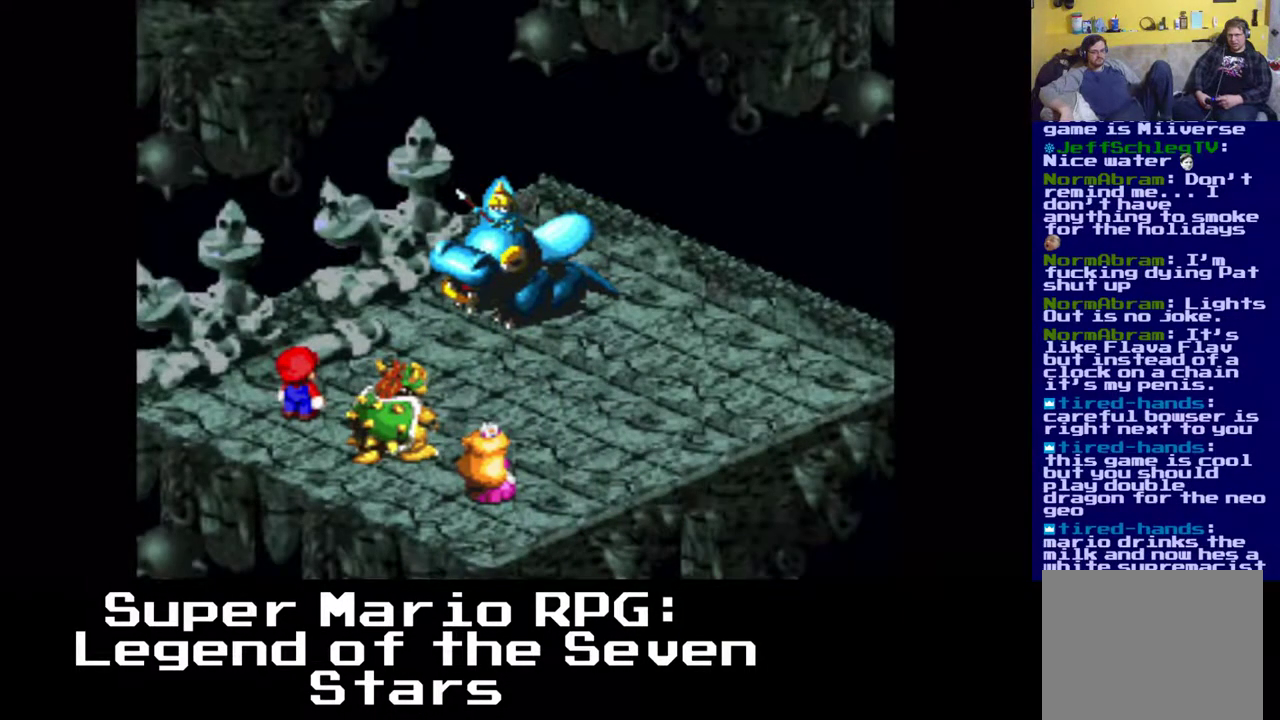
{"buttons": [], "left_stick": "center", "events": []}
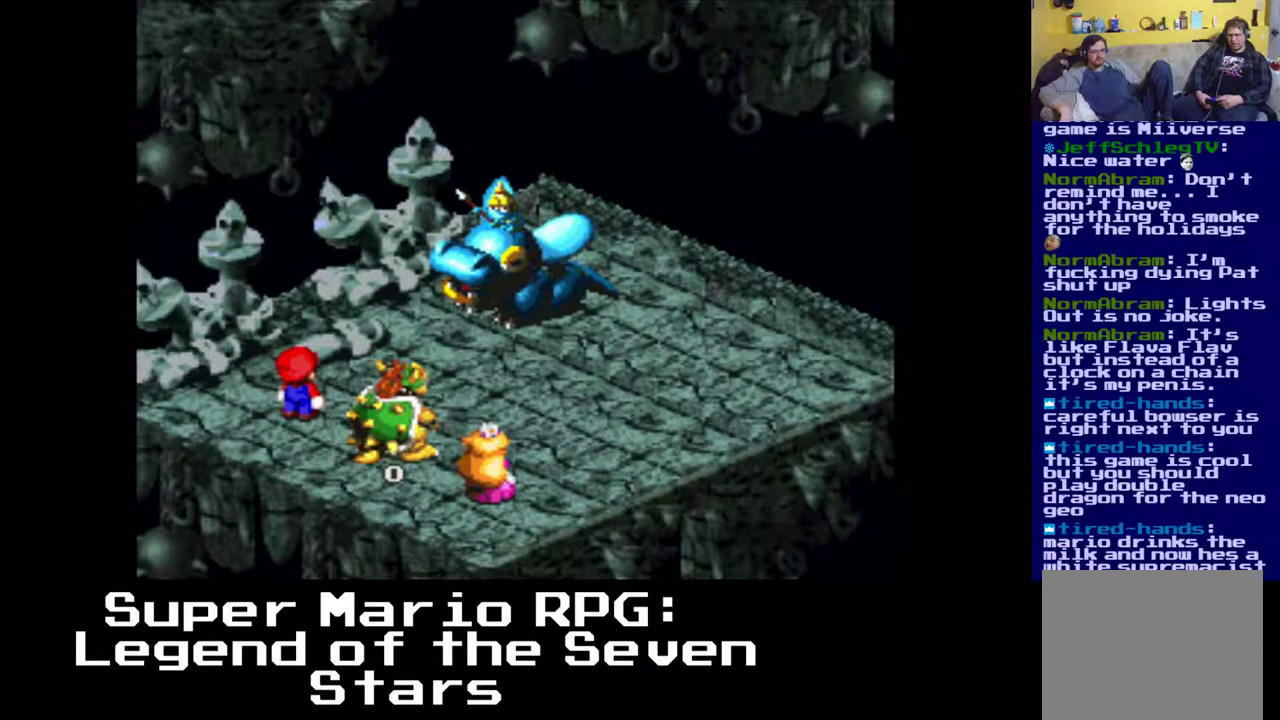
{"buttons": [], "left_stick": "center", "events": []}
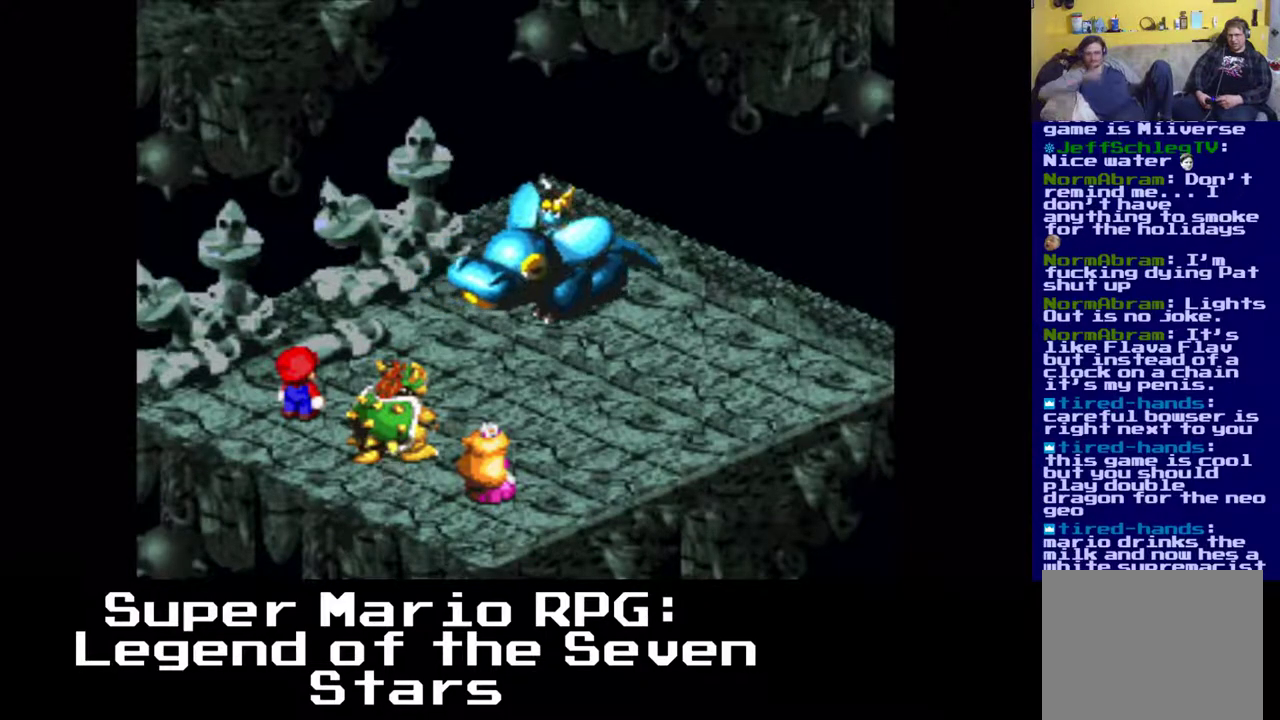
{"buttons": [], "left_stick": "center", "events": []}
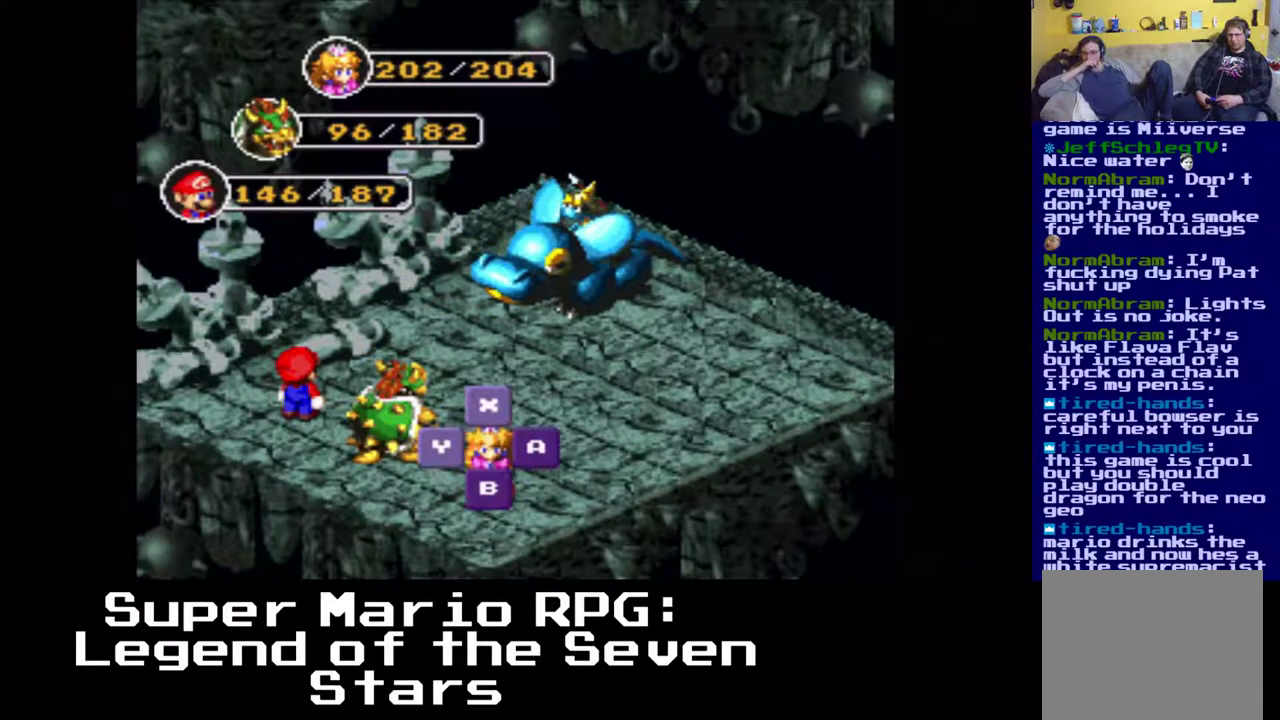
{"buttons": [], "left_stick": "center", "events": [[117, "B", "down"], [283, "B", "up"]]}
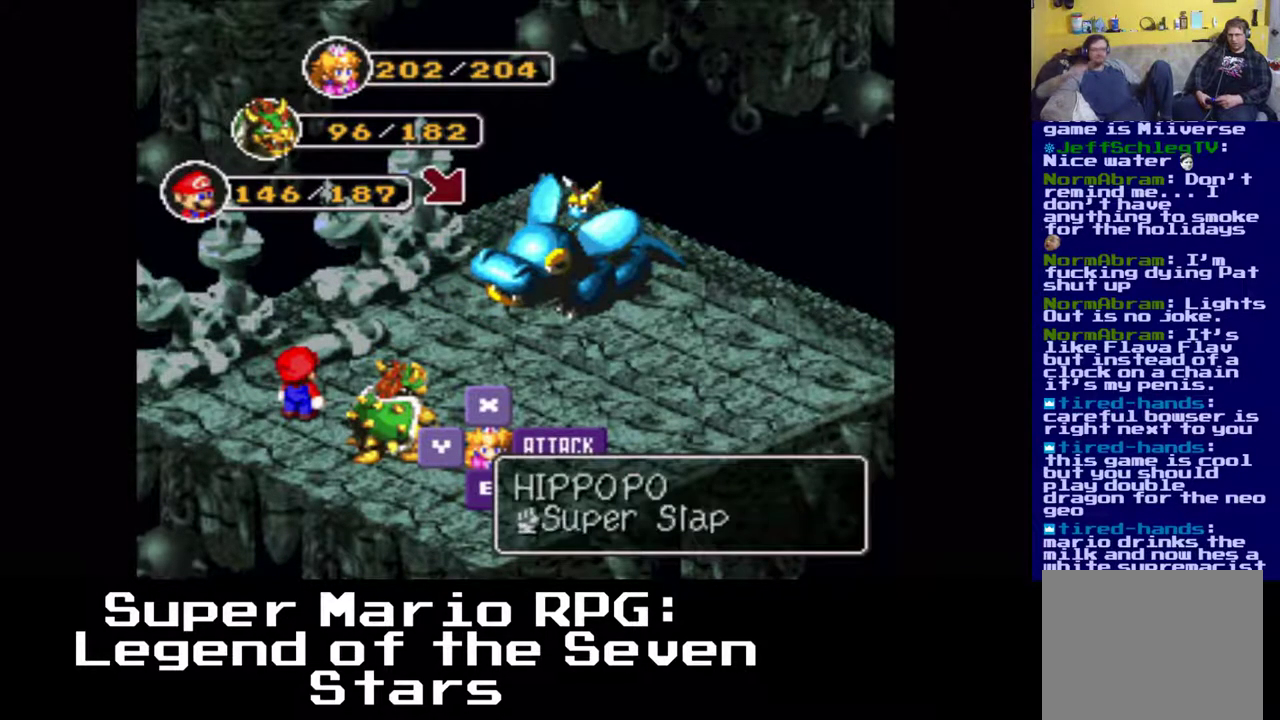
{"buttons": [], "left_stick": "center", "events": []}
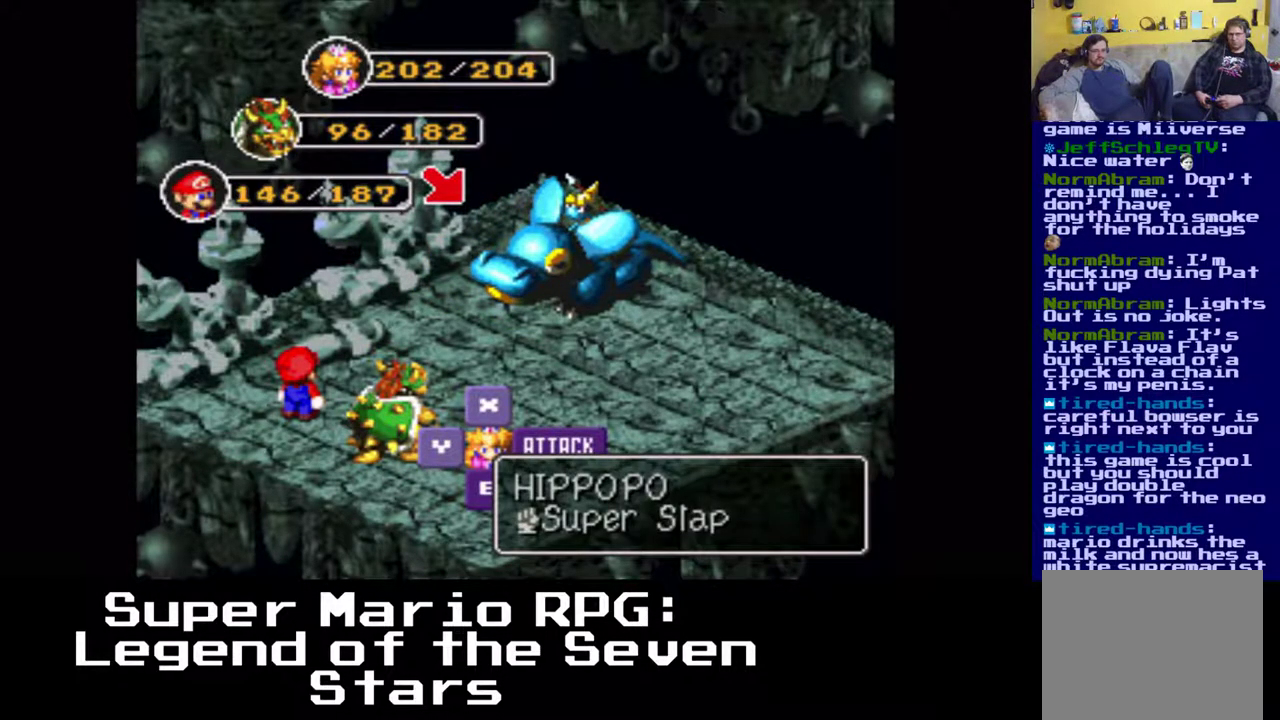
{"buttons": [], "left_stick": "center", "events": []}
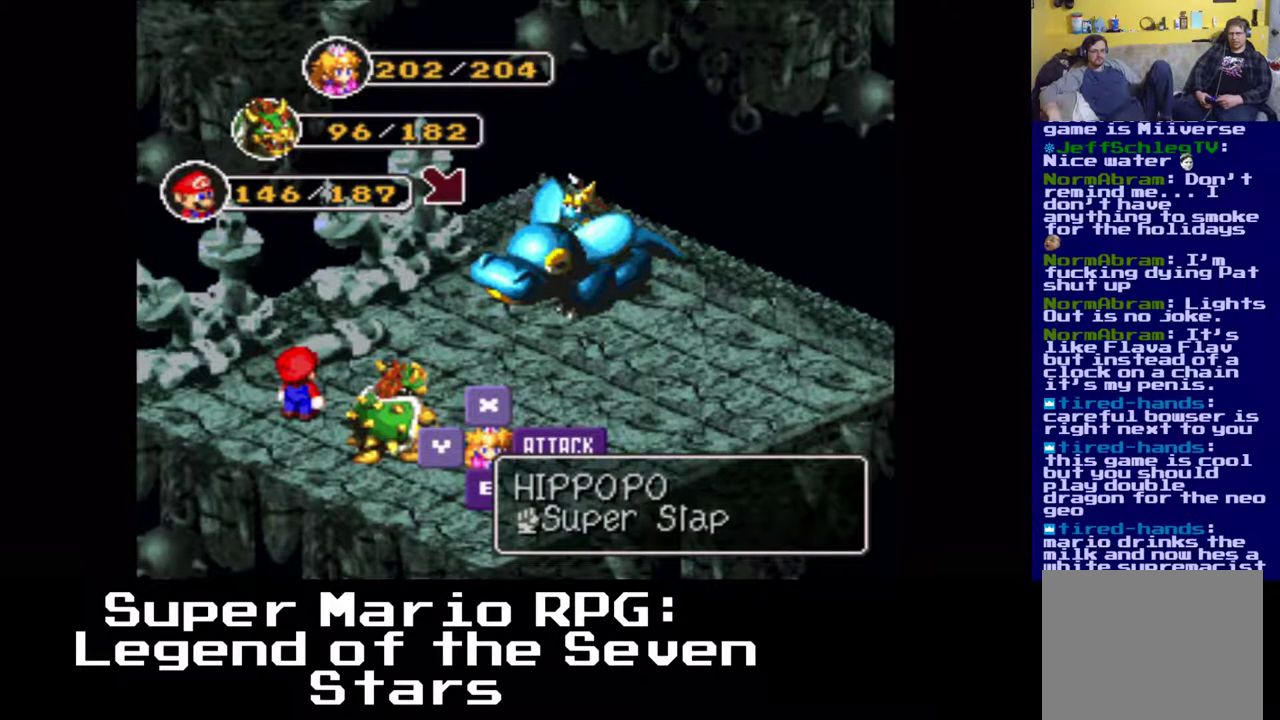
{"buttons": [], "left_stick": "center", "events": [[150, "X", "down"], [317, "X", "up"]]}
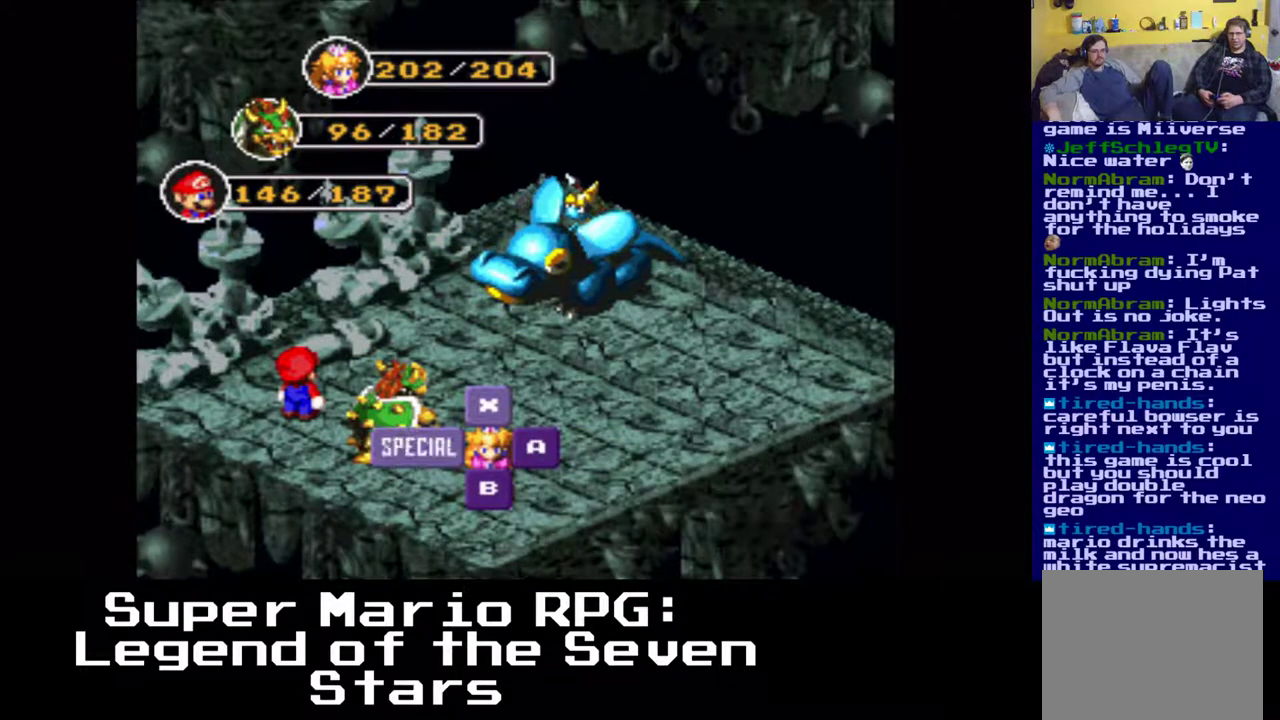
{"buttons": [], "left_stick": "center", "events": []}
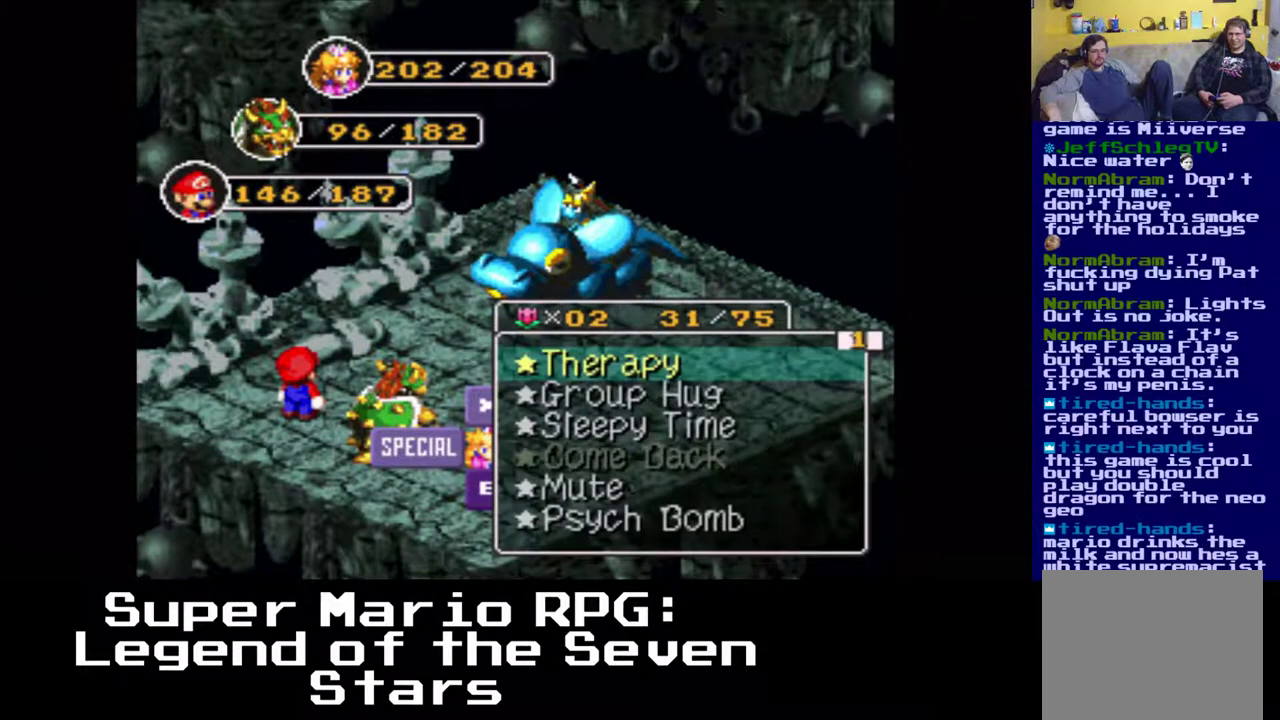
{"buttons": ["X"], "left_stick": "center", "events": [[483, "X", "down"]]}
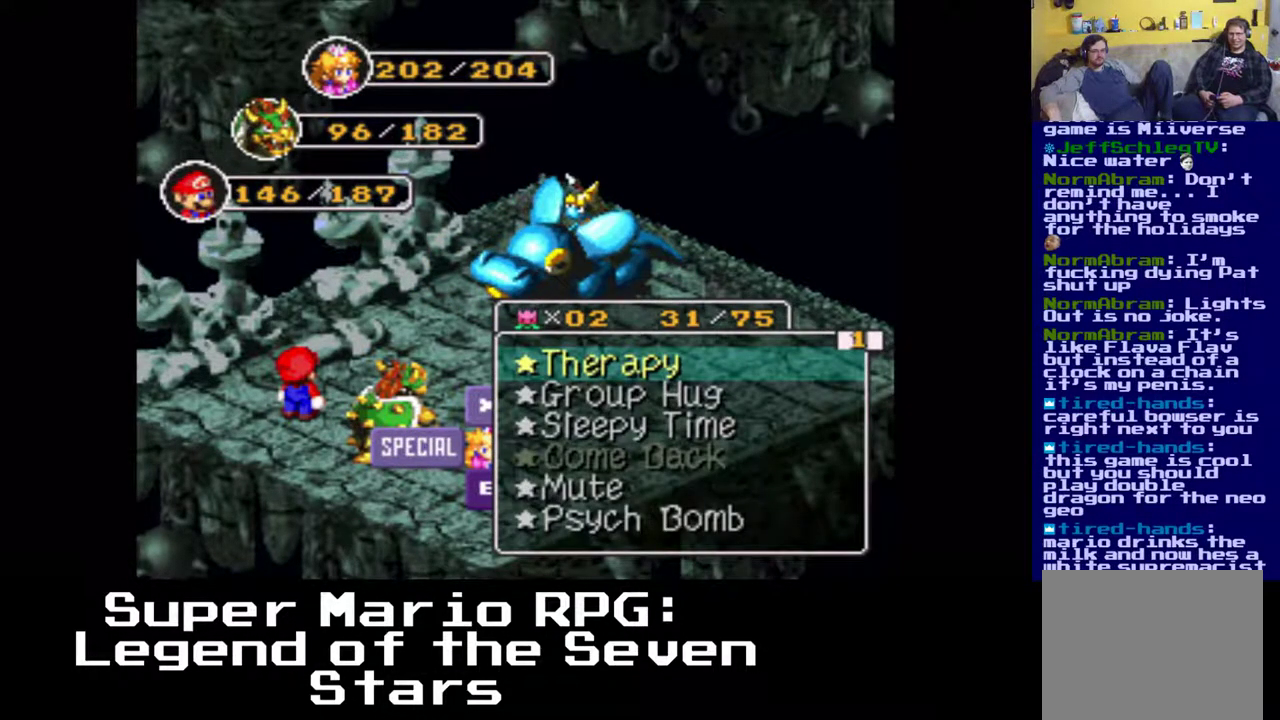
{"buttons": [], "left_stick": "center", "events": [[117, "X", "up"]]}
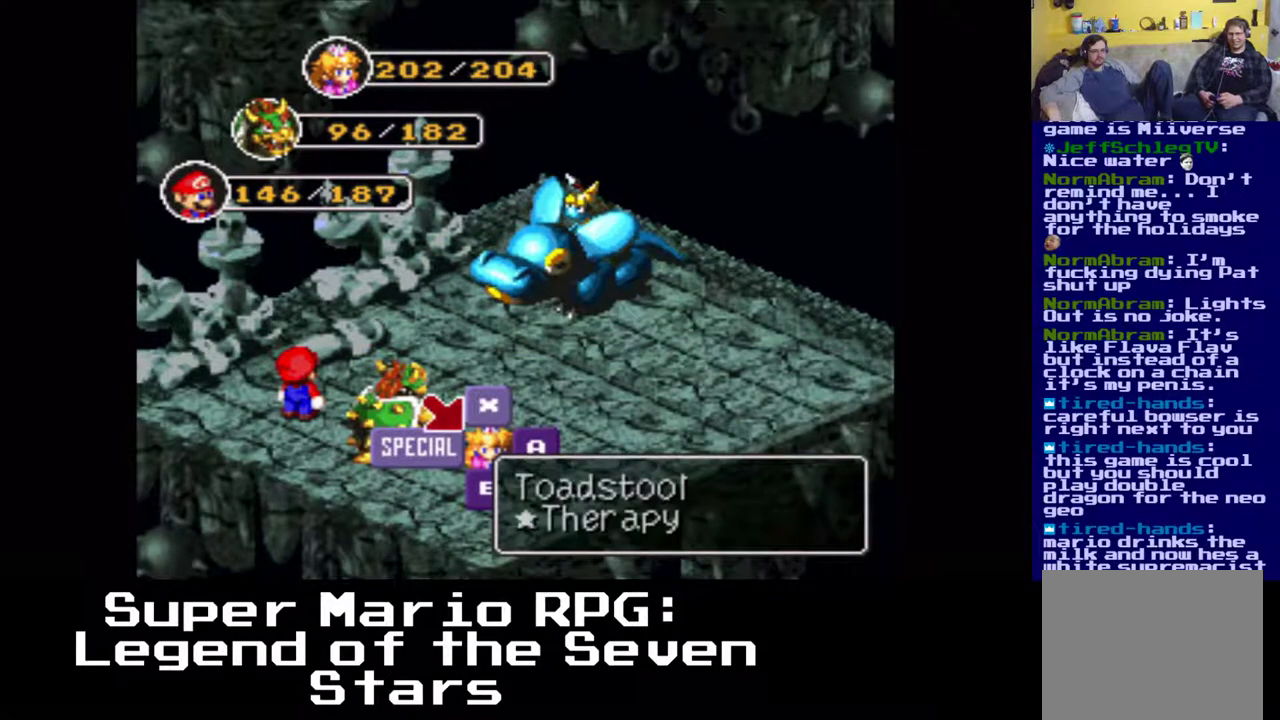
{"buttons": [], "left_stick": "center", "events": [[83, "DPAD_LEFT", "down"], [167, "DPAD_LEFT", "up"]]}
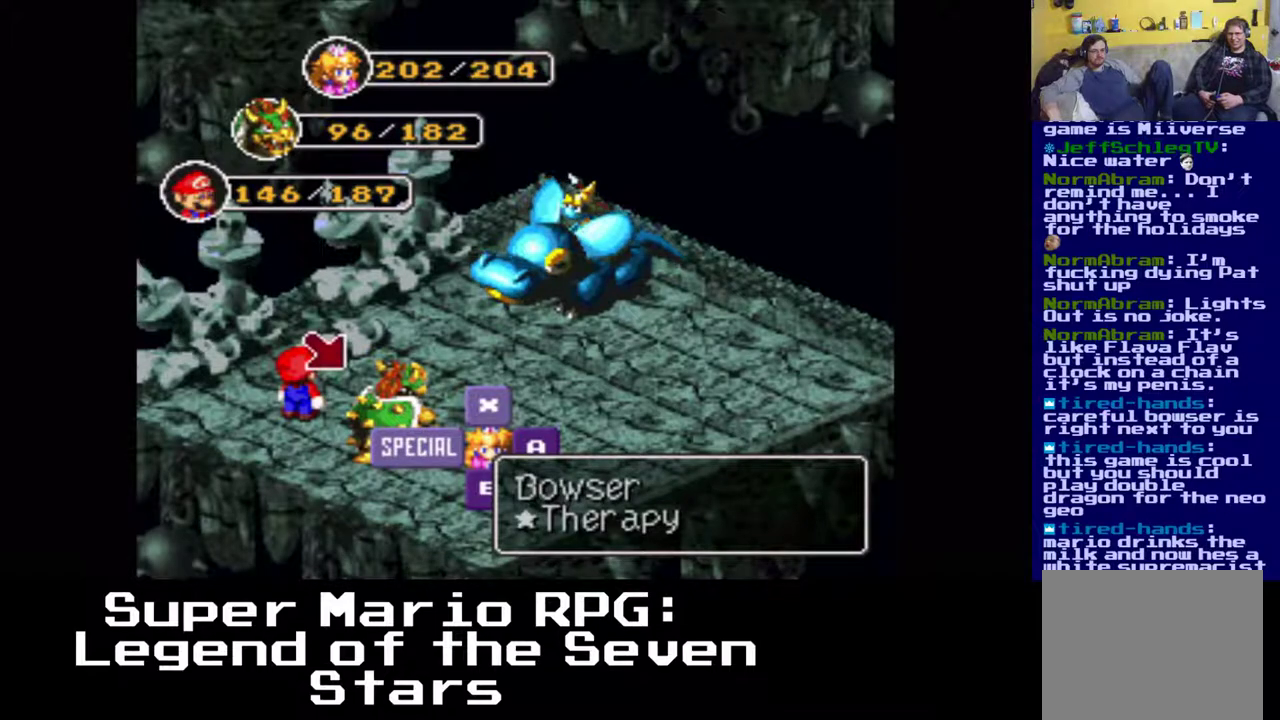
{"buttons": [], "left_stick": "center", "events": [[150, "X", "down"], [283, "X", "up"]]}
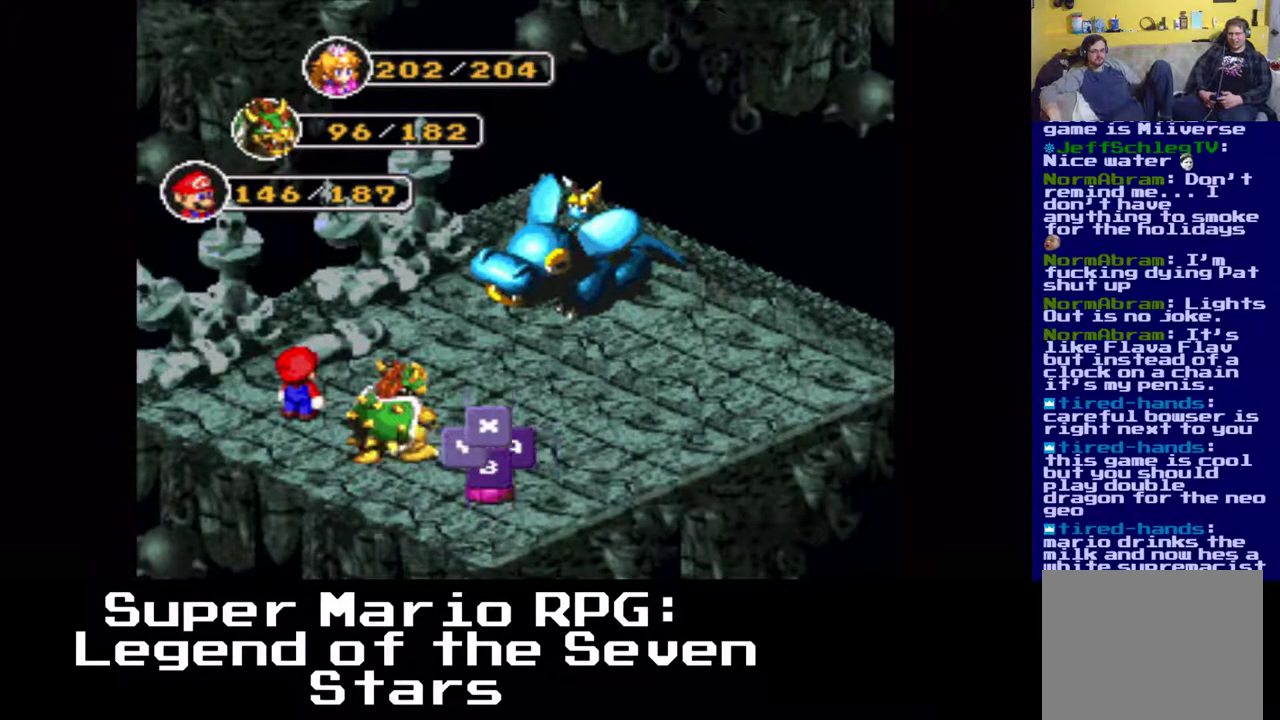
{"buttons": [], "left_stick": "center", "events": []}
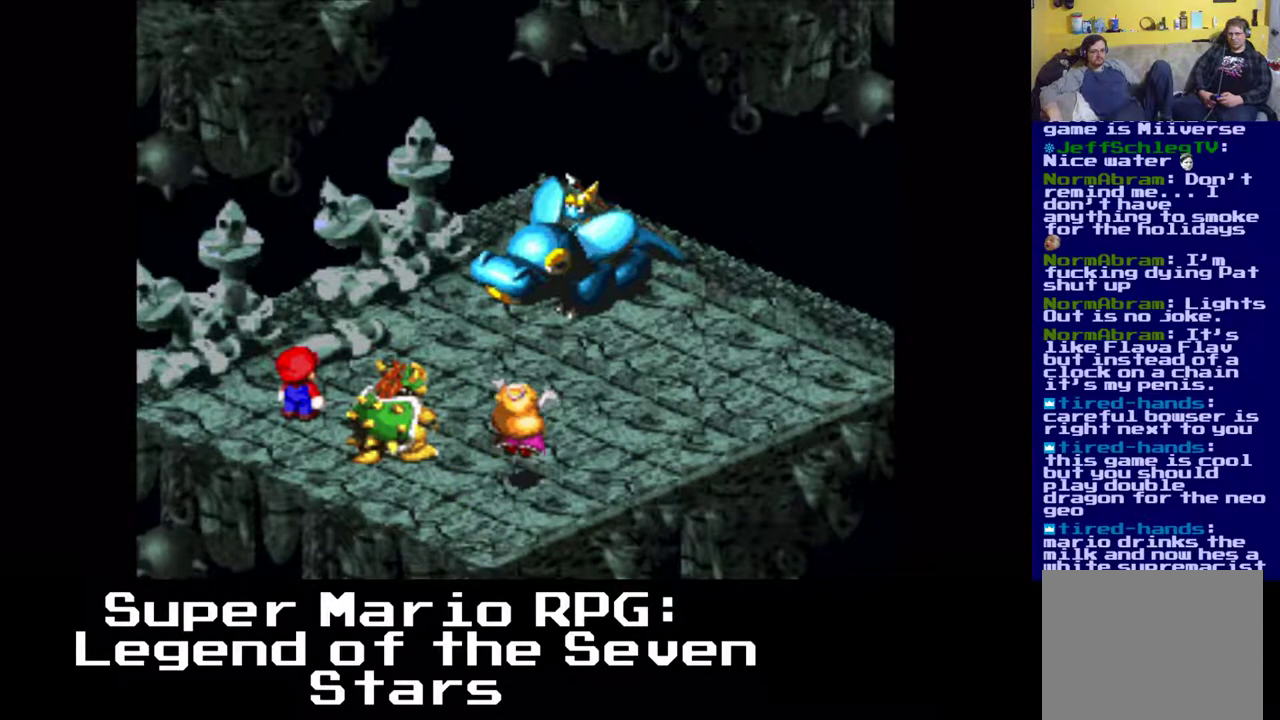
{"buttons": [], "left_stick": "center", "events": []}
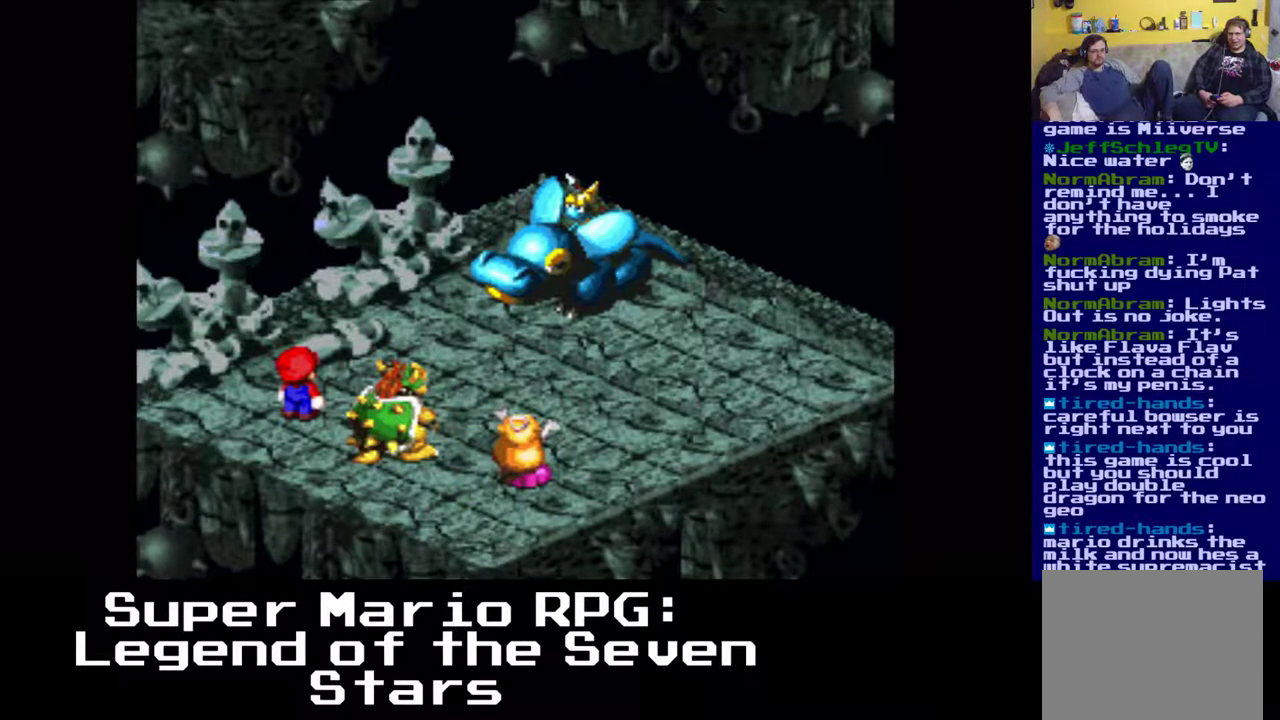
{"buttons": [], "left_stick": "center", "events": []}
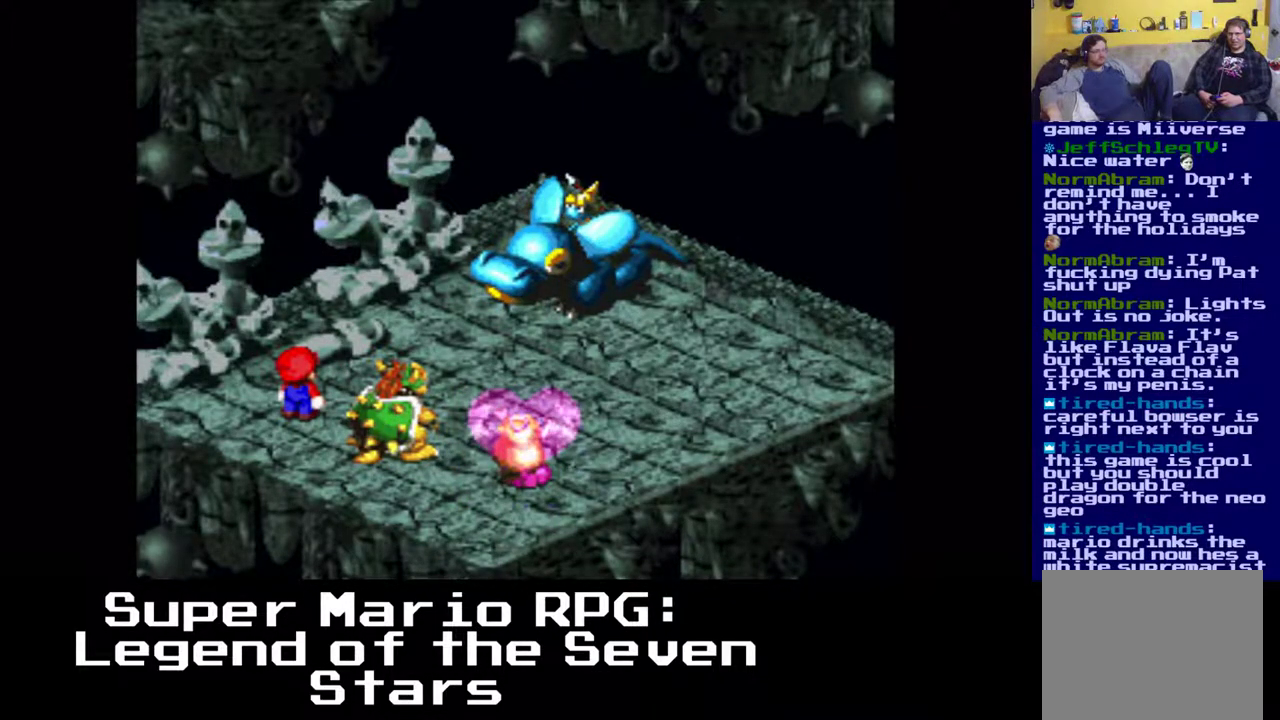
{"buttons": [], "left_stick": "center", "events": []}